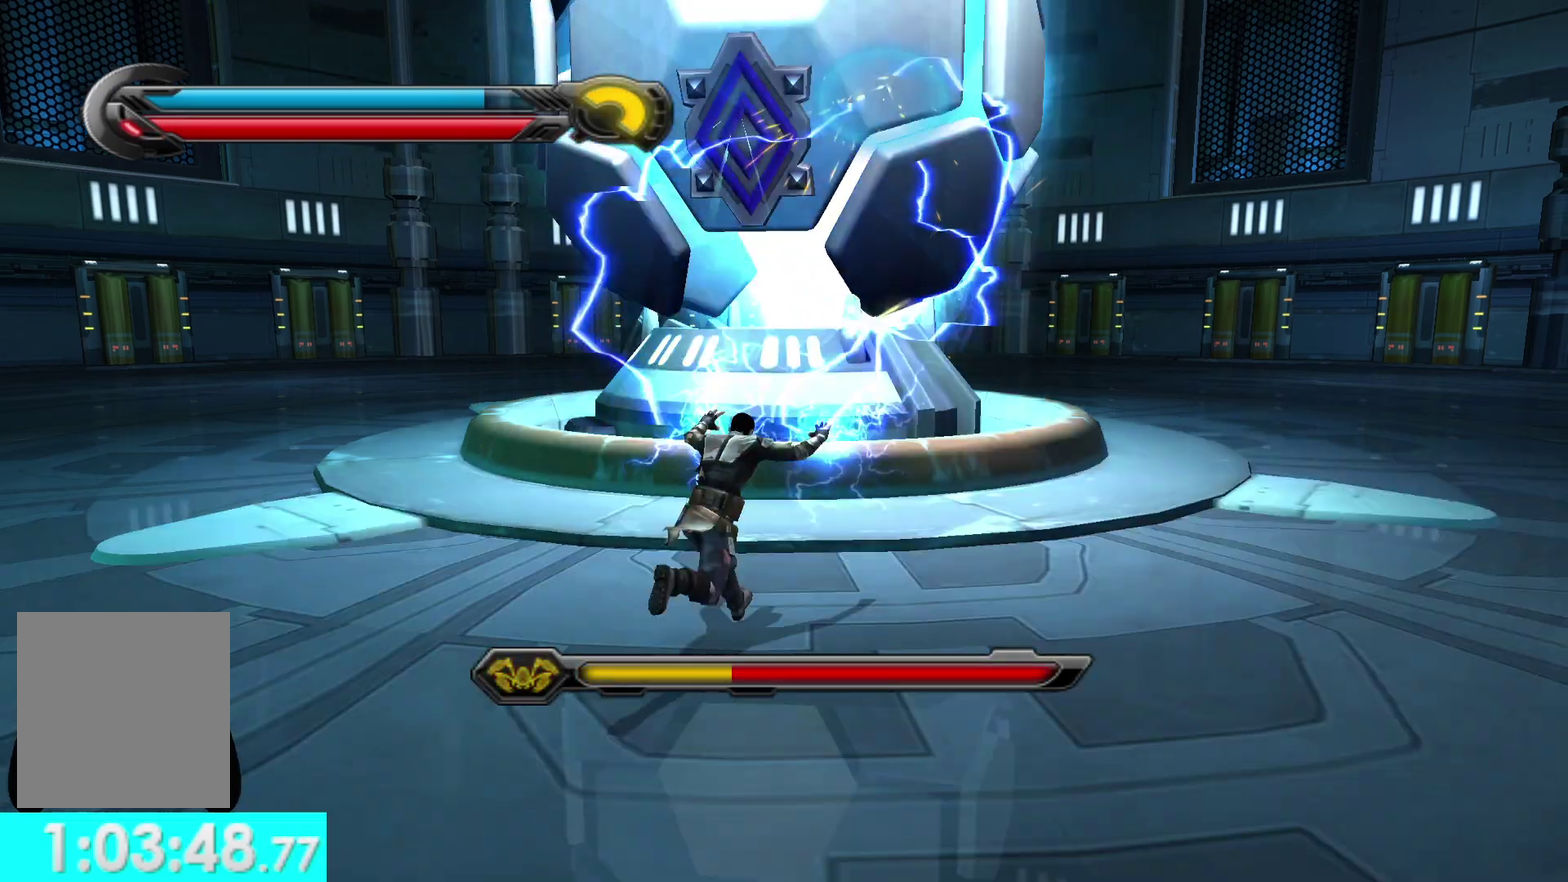
Gameplay with a controller (Xbox layout); each line is a JSON object with the inputs held at the frame after it. "events" lists button and stick changes between this image and that frame as [ms after this image, input, new state], when the widget could be followed in between.
{"buttons": [], "left_stick": "up-right", "right_stick": "center", "events": [[33, "right_stick", "center"], [133, "left_stick", "right"], [317, "left_stick", "up-right"]]}
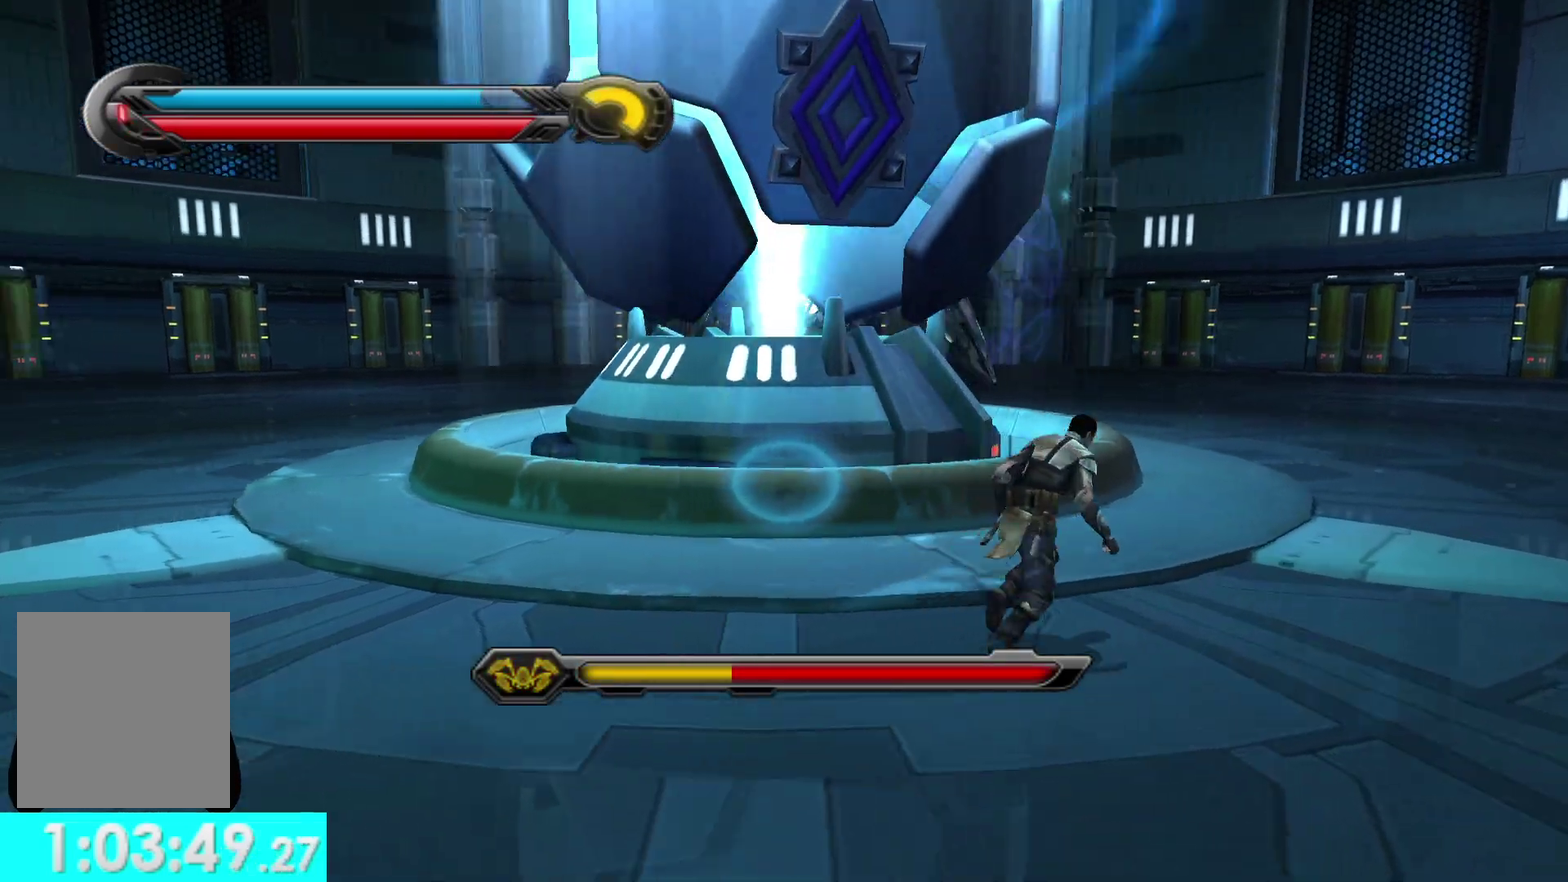
{"buttons": [], "left_stick": "up", "right_stick": "center", "events": [[100, "L1", "down"], [250, "L1", "up"], [433, "left_stick", "up"]]}
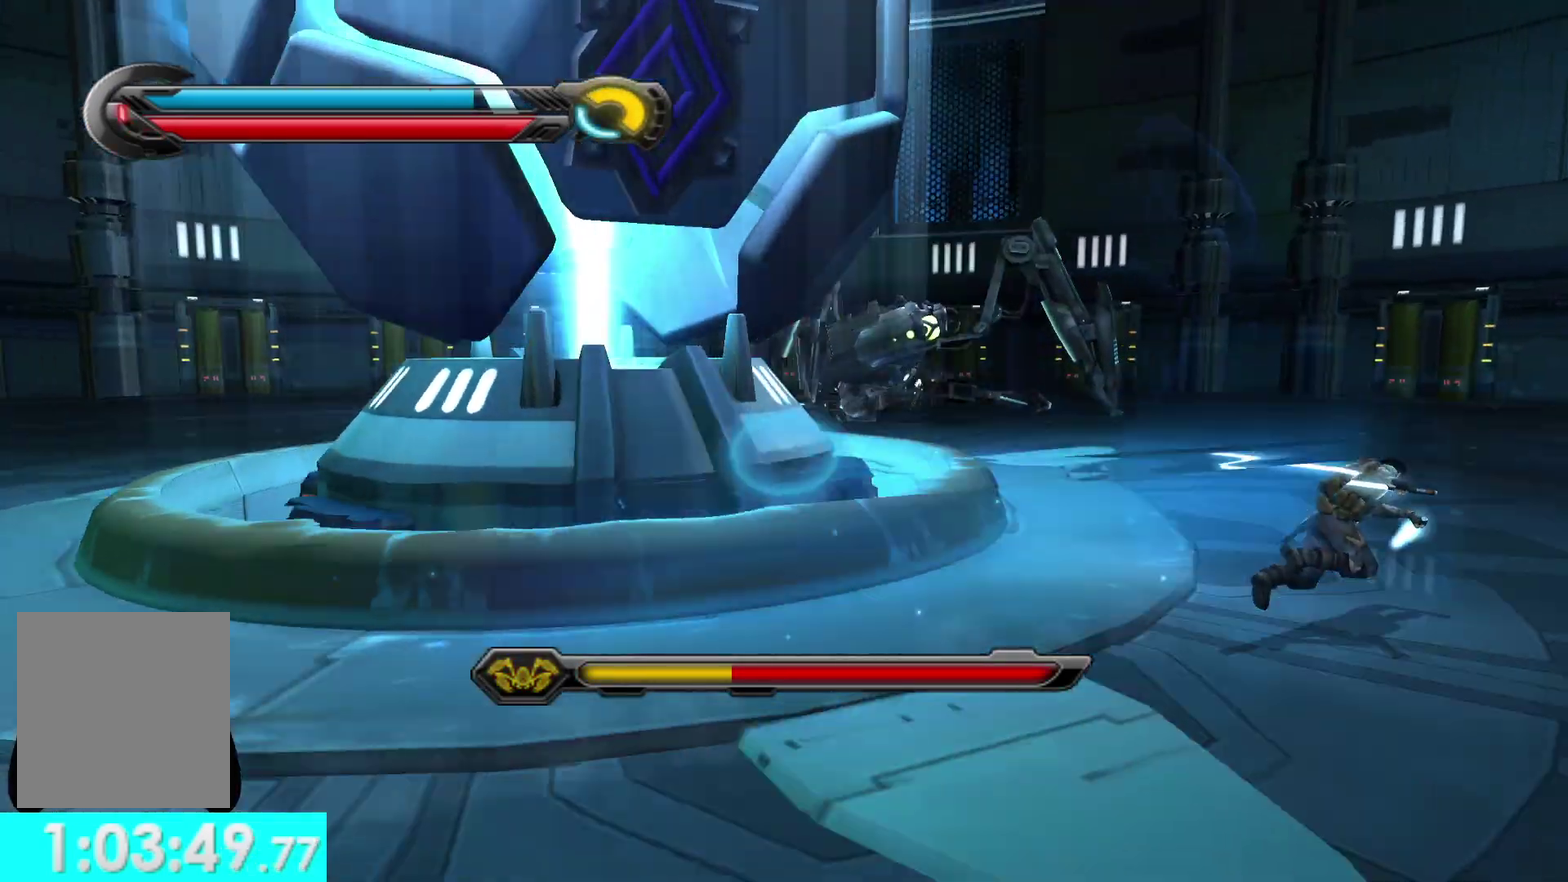
{"buttons": [], "left_stick": "up", "right_stick": "center", "events": [[150, "L1", "down"], [300, "L1", "up"]]}
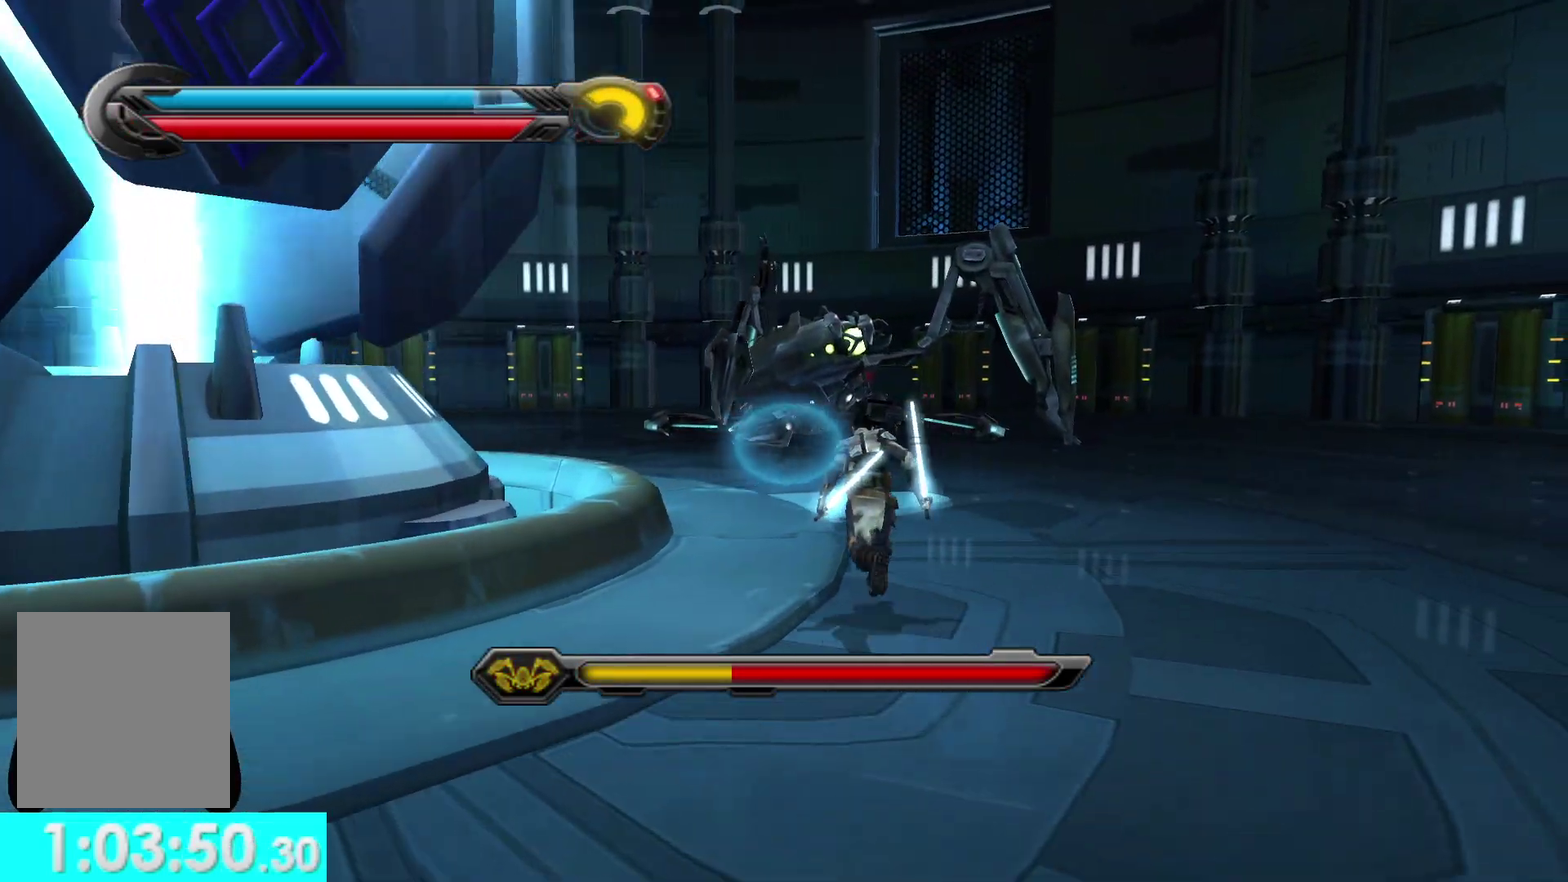
{"buttons": [], "left_stick": "up", "right_stick": "center", "events": [[133, "L1", "down"], [300, "L1", "up"]]}
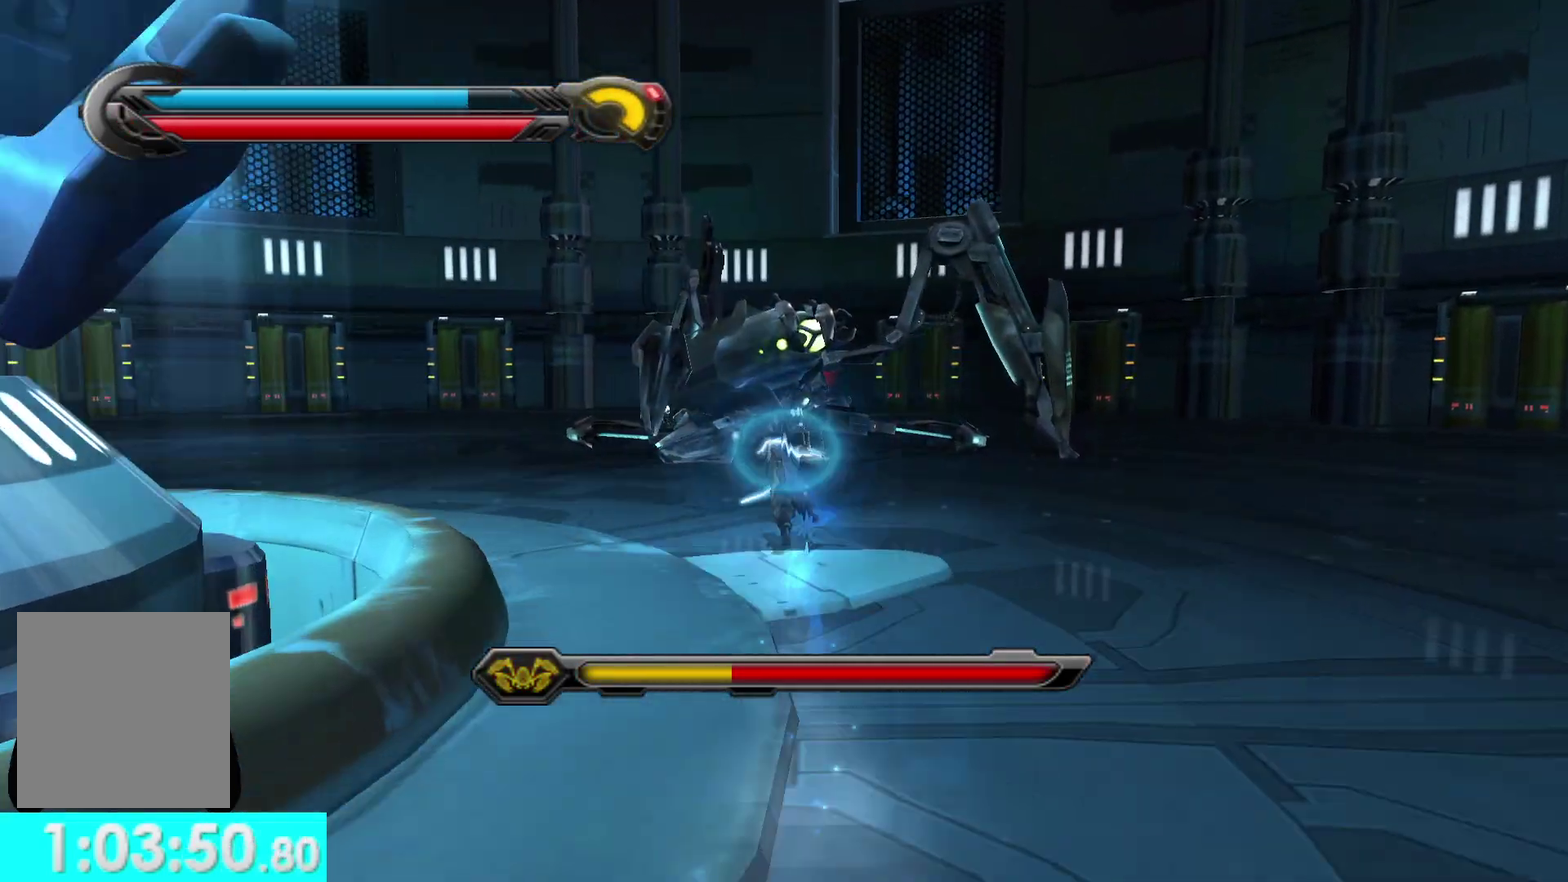
{"buttons": ["X"], "left_stick": "up", "right_stick": "center", "events": [[167, "L1", "down"], [317, "L1", "up"], [450, "X", "down"]]}
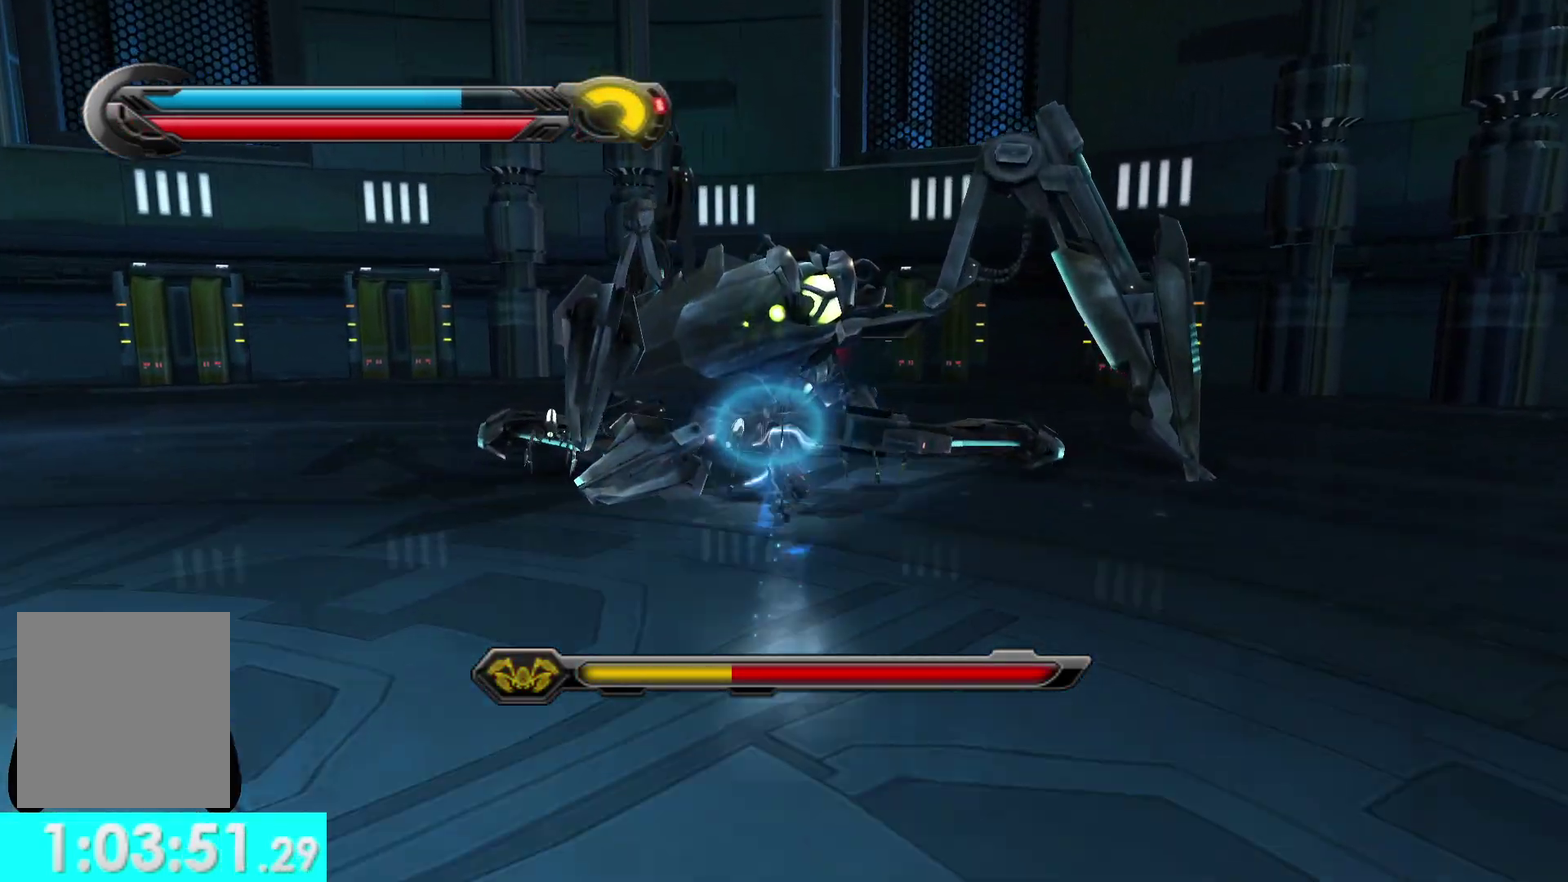
{"buttons": ["X"], "left_stick": "up", "right_stick": "center", "events": [[67, "X", "up"], [133, "X", "down"], [233, "X", "up"], [300, "X", "down"], [400, "X", "up"], [467, "X", "down"]]}
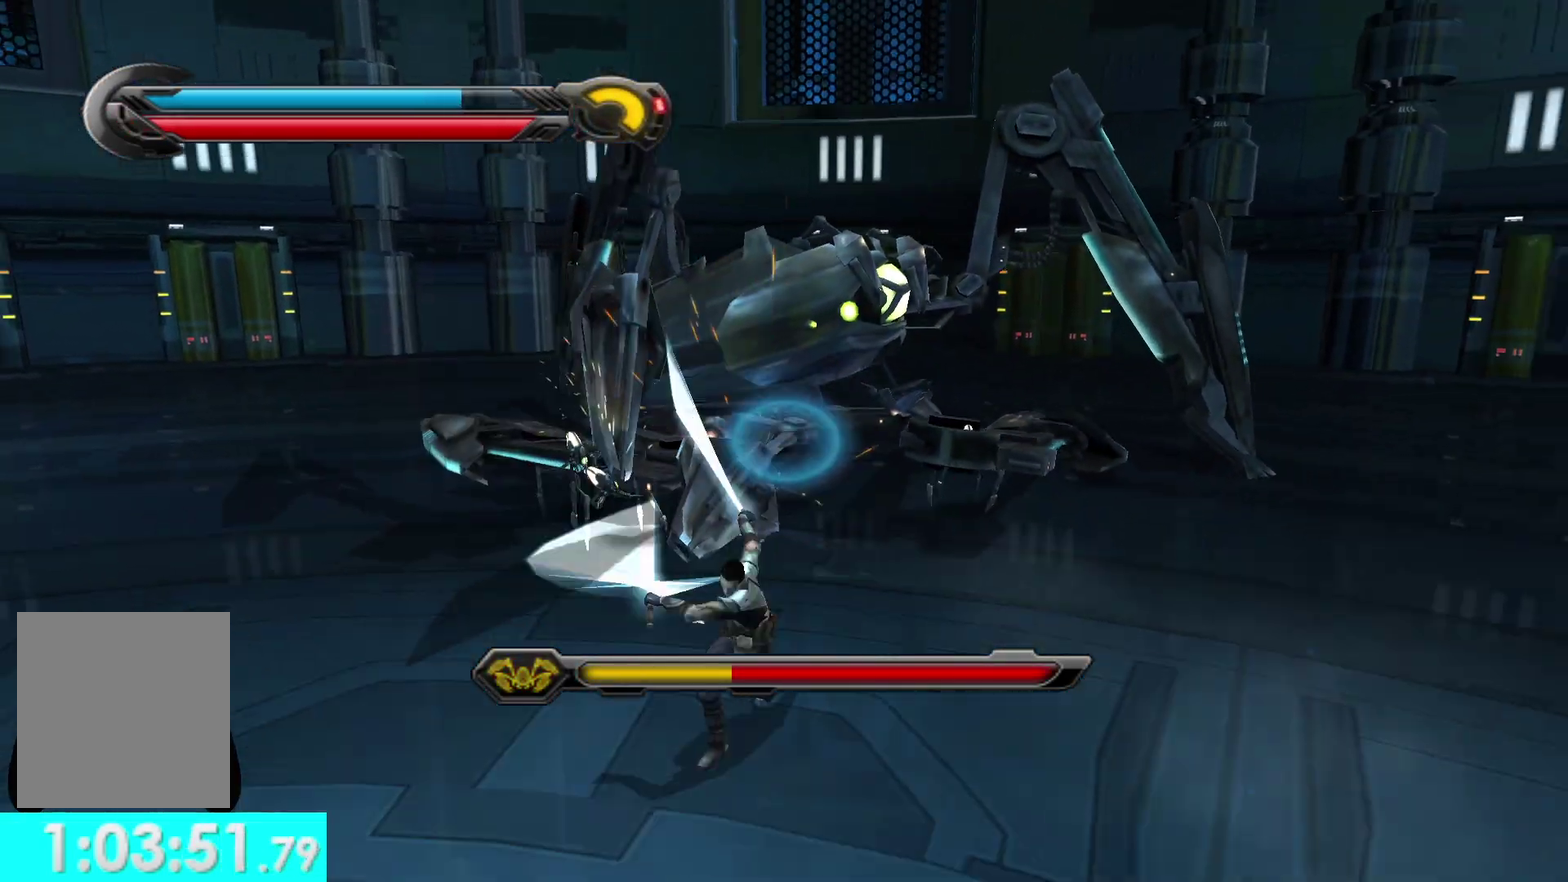
{"buttons": [], "left_stick": "up", "right_stick": "center", "events": [[17, "left_stick", "up-right"], [67, "X", "up"], [67, "left_stick", "up"], [133, "X", "down"], [233, "X", "up"], [283, "left_stick", "up-right"], [450, "left_stick", "up"]]}
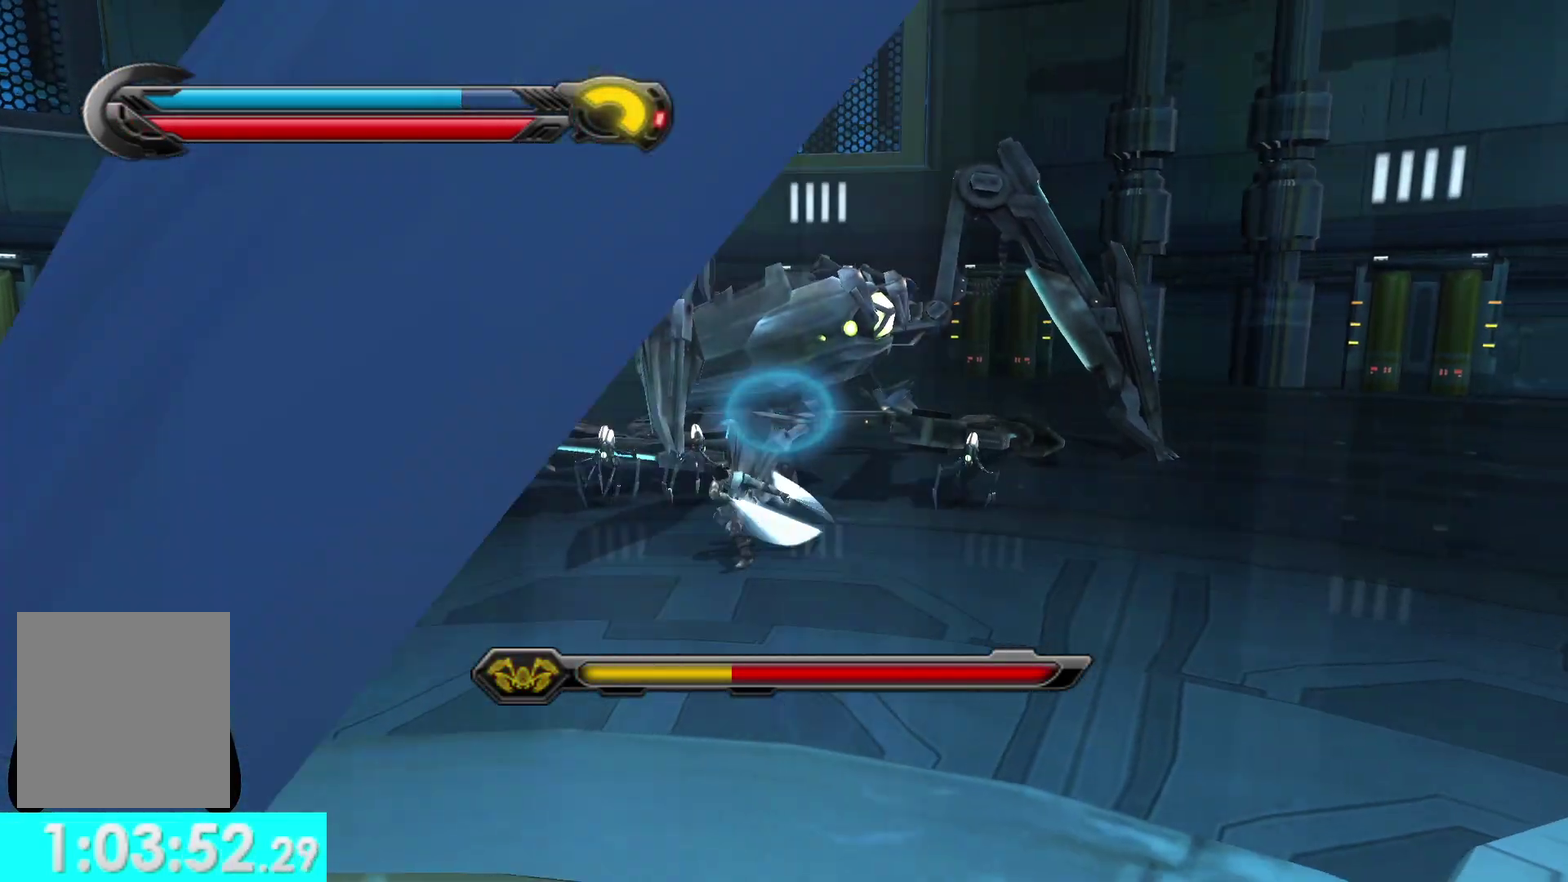
{"buttons": [], "left_stick": "up", "right_stick": "center", "events": [[183, "X", "down"], [233, "left_stick", "up-right"], [267, "right_stick", "up-right"], [300, "X", "up"], [350, "right_stick", "right"], [367, "X", "down"], [383, "left_stick", "up"], [450, "right_stick", "center"], [483, "X", "up"]]}
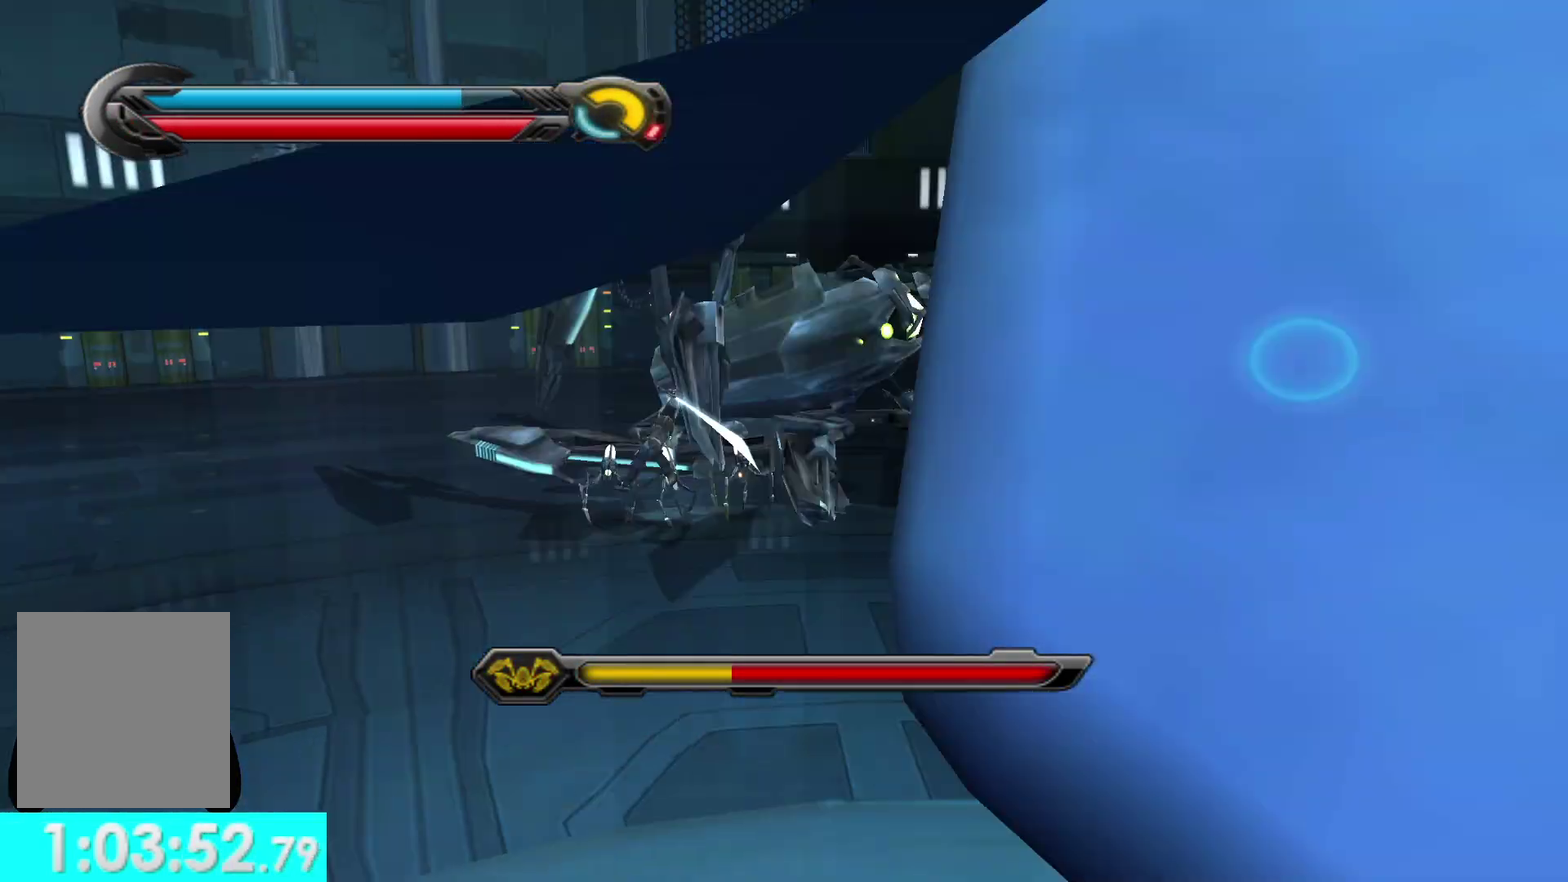
{"buttons": [], "left_stick": "up", "right_stick": "up-right", "events": [[50, "X", "down"], [117, "left_stick", "up-right"], [150, "X", "up"], [217, "X", "down"], [300, "right_stick", "right"], [333, "X", "up"], [400, "X", "down"], [483, "left_stick", "up"], [483, "right_stick", "up-right"], [500, "X", "up"]]}
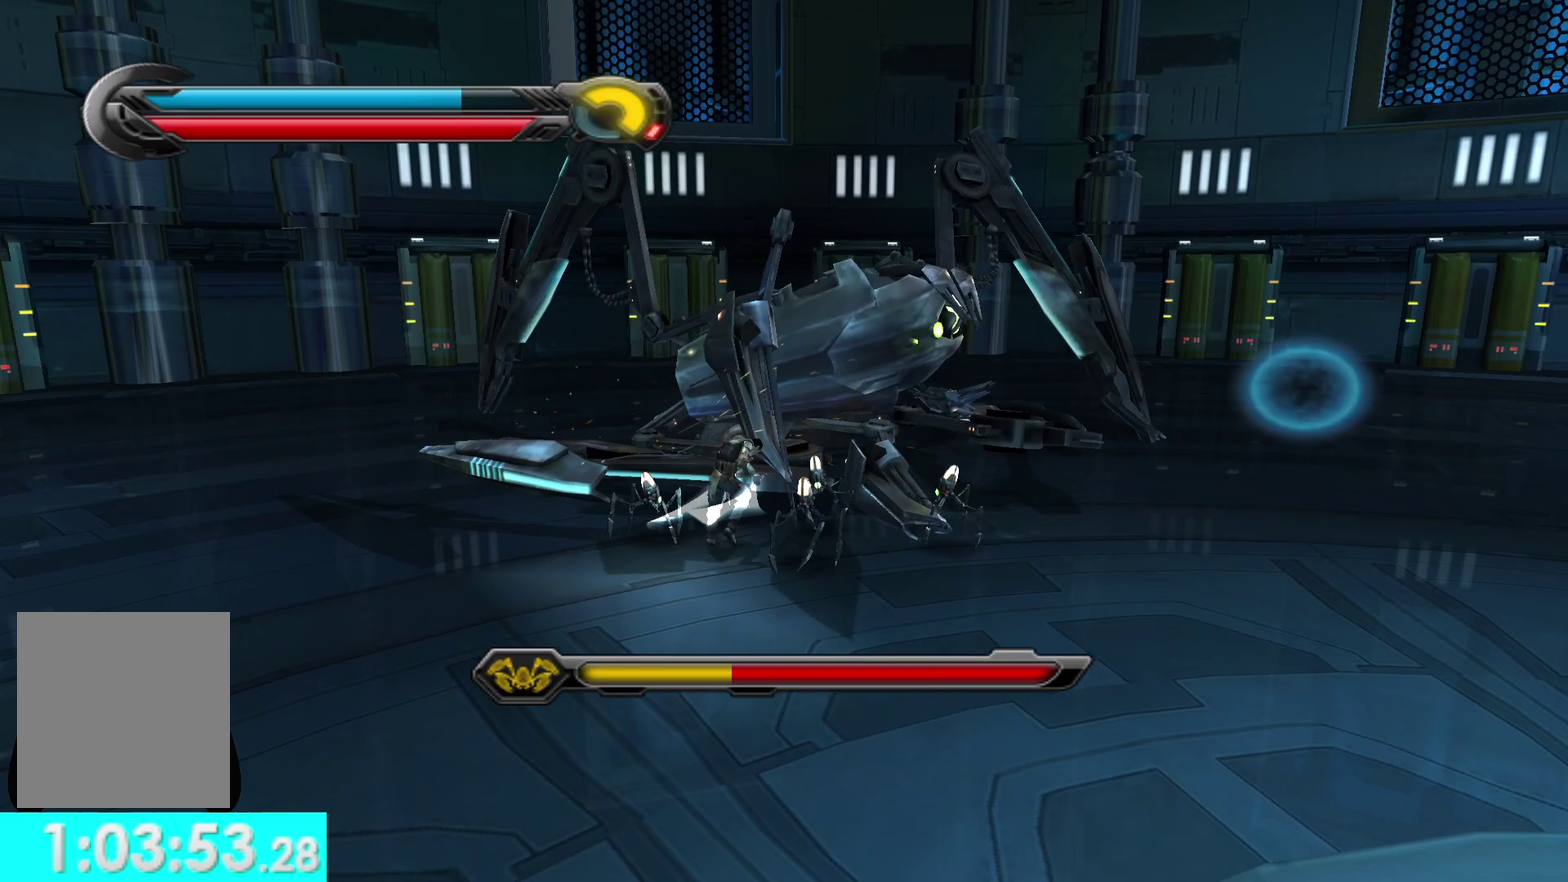
{"buttons": ["X"], "left_stick": "up", "right_stick": "center", "events": [[33, "right_stick", "center"], [83, "X", "down"], [150, "left_stick", "up-right"], [183, "X", "up"], [217, "right_stick", "right"], [250, "X", "down"], [367, "left_stick", "up"], [367, "right_stick", "center"], [383, "X", "up"], [433, "X", "down"]]}
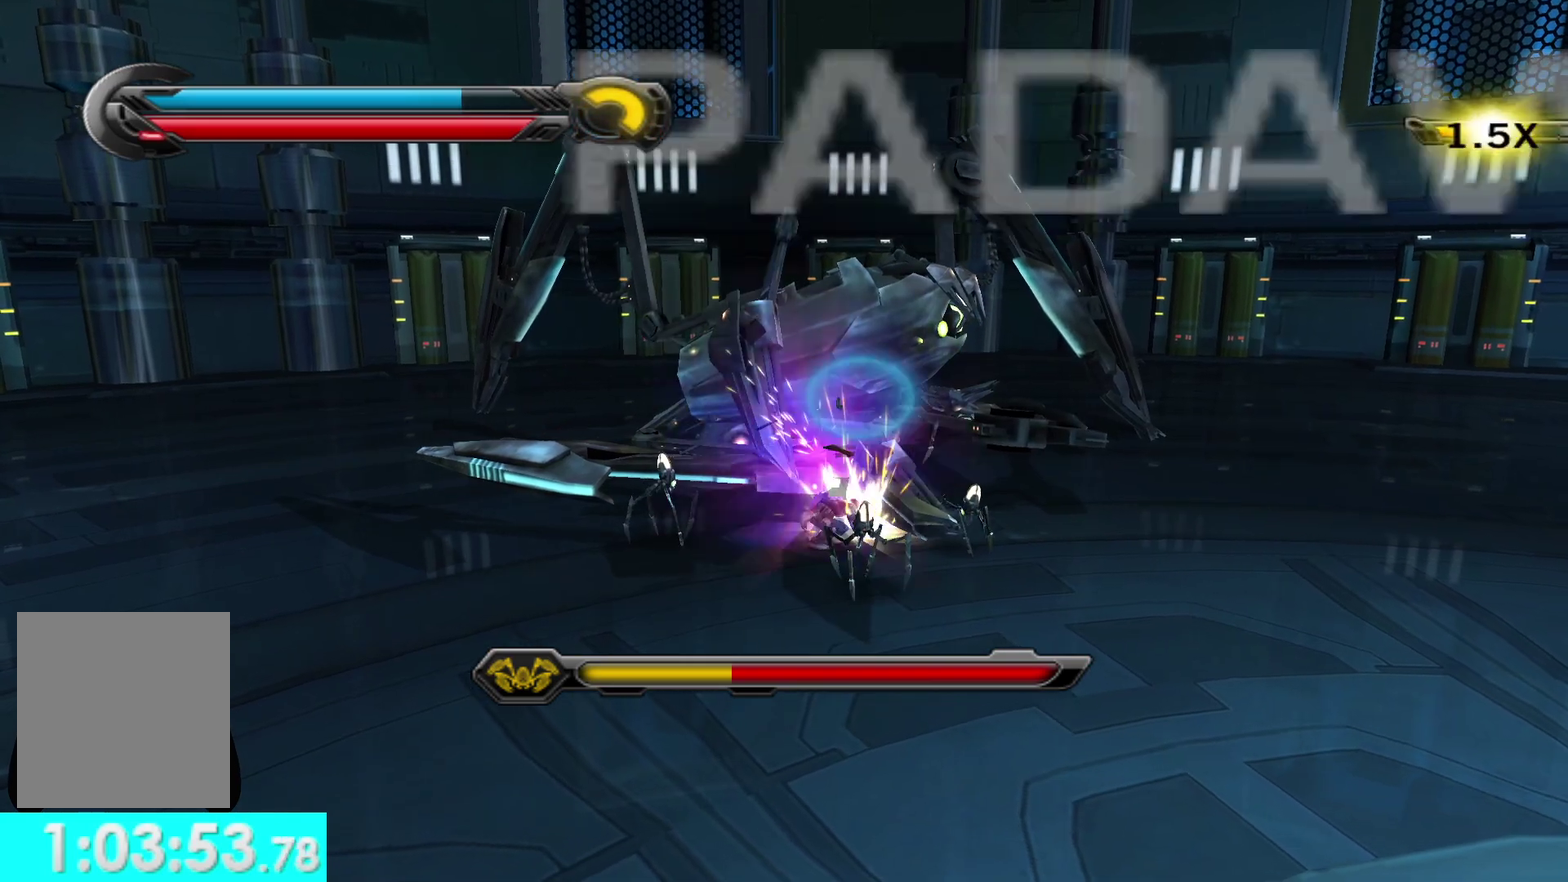
{"buttons": ["X"], "left_stick": "up", "right_stick": "center", "events": [[33, "X", "up"], [67, "left_stick", "up-right"], [100, "X", "down"], [200, "left_stick", "up"], [217, "X", "up"], [267, "X", "down"], [383, "X", "up"], [433, "X", "down"]]}
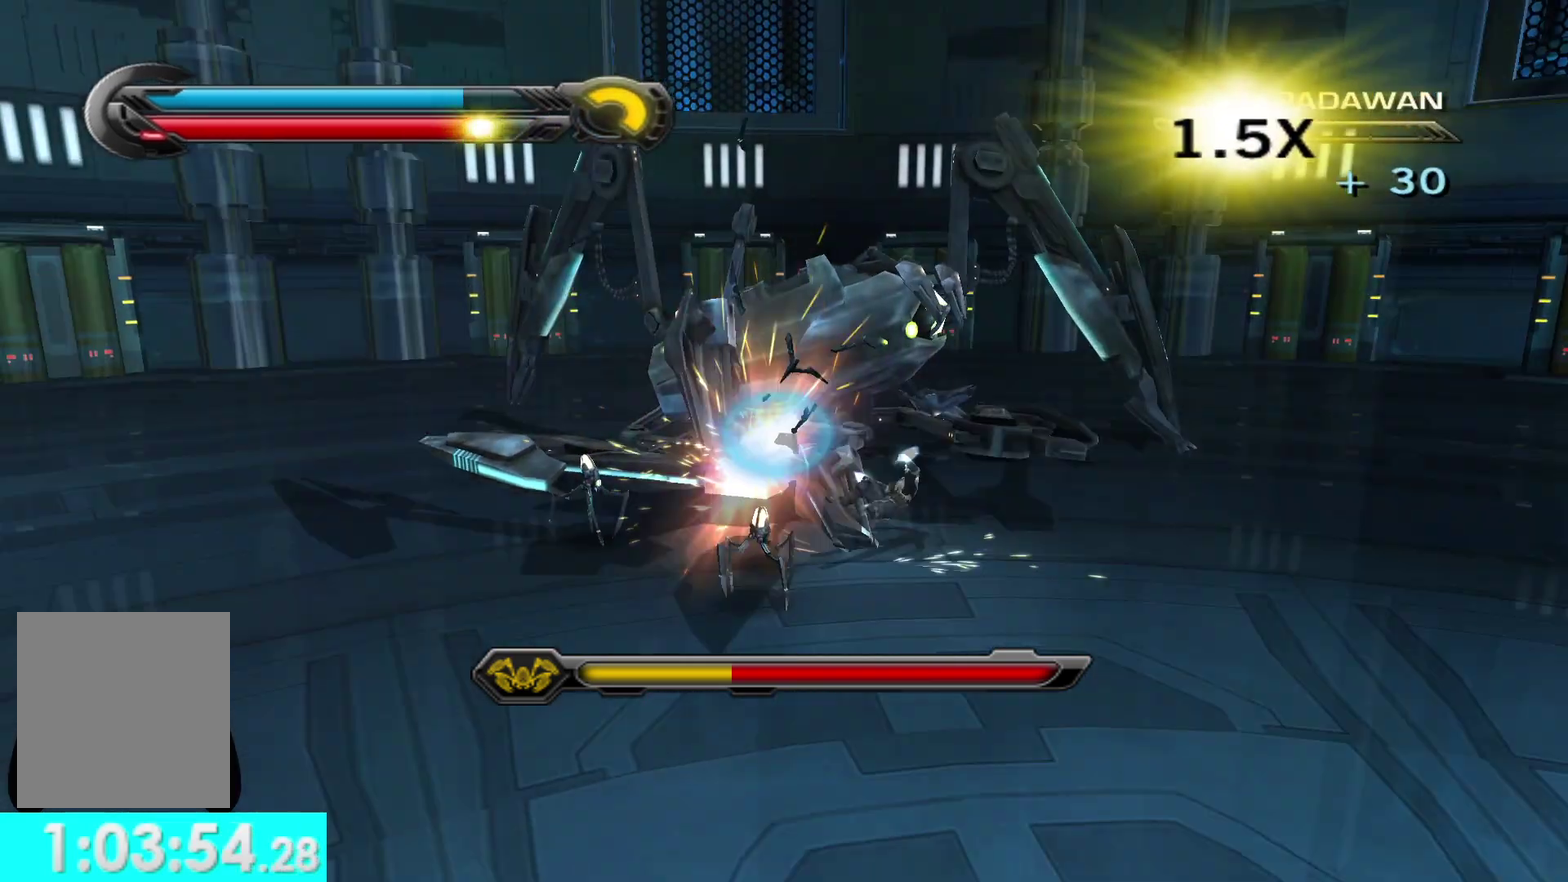
{"buttons": ["X"], "left_stick": "up", "right_stick": "center", "events": [[50, "X", "up"], [100, "X", "down"], [217, "X", "up"], [283, "X", "down"], [400, "X", "up"], [467, "X", "down"]]}
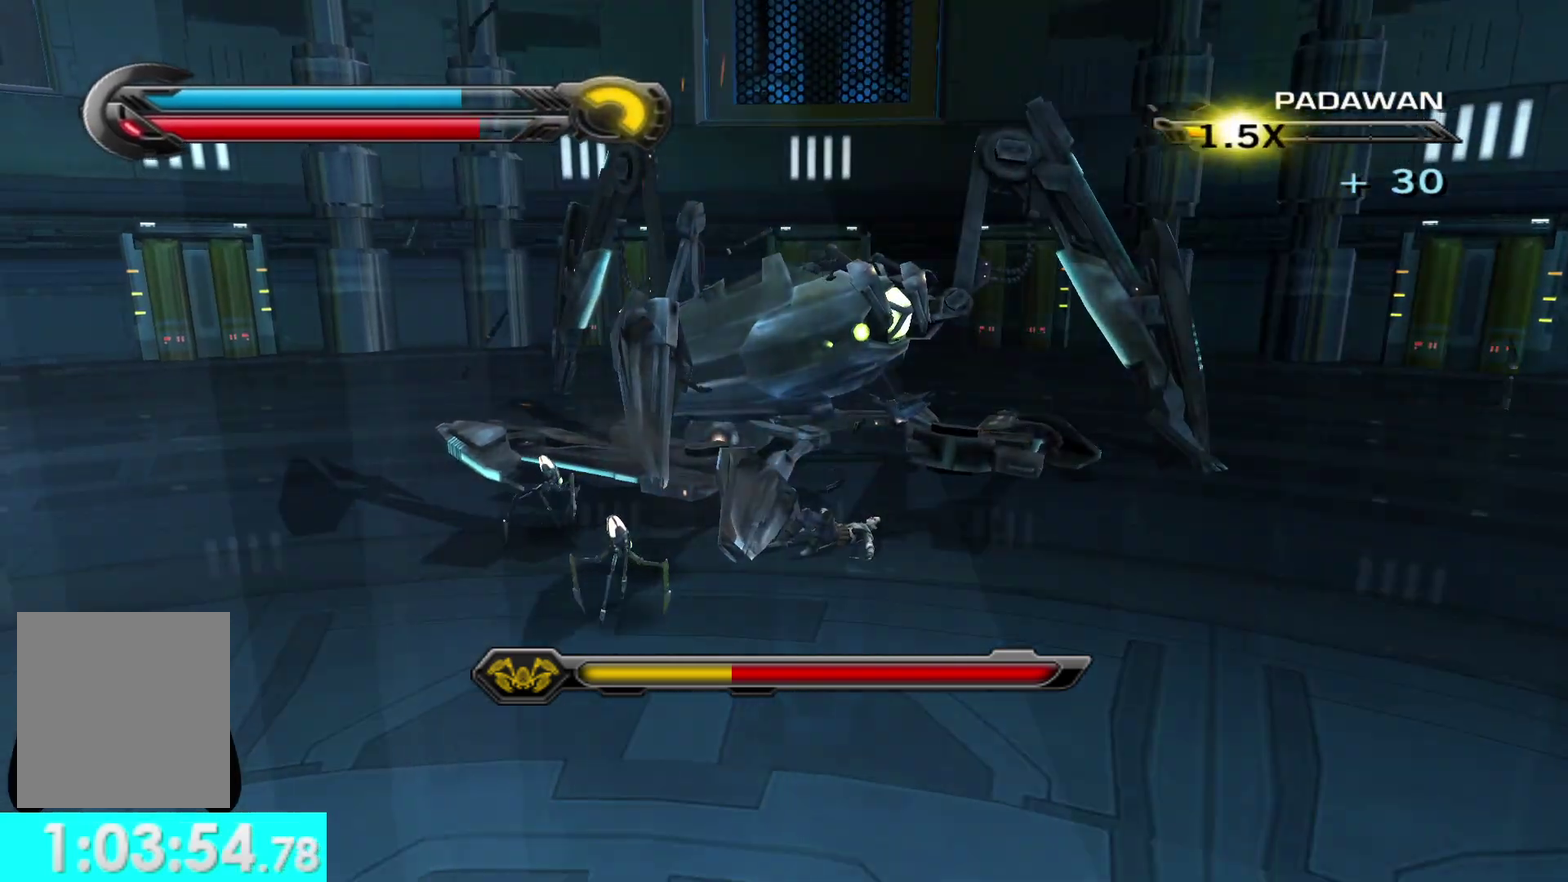
{"buttons": ["X"], "left_stick": "up", "right_stick": "center", "events": [[67, "X", "up"], [133, "X", "down"], [250, "X", "up"], [300, "X", "down"], [417, "X", "up"], [483, "X", "down"]]}
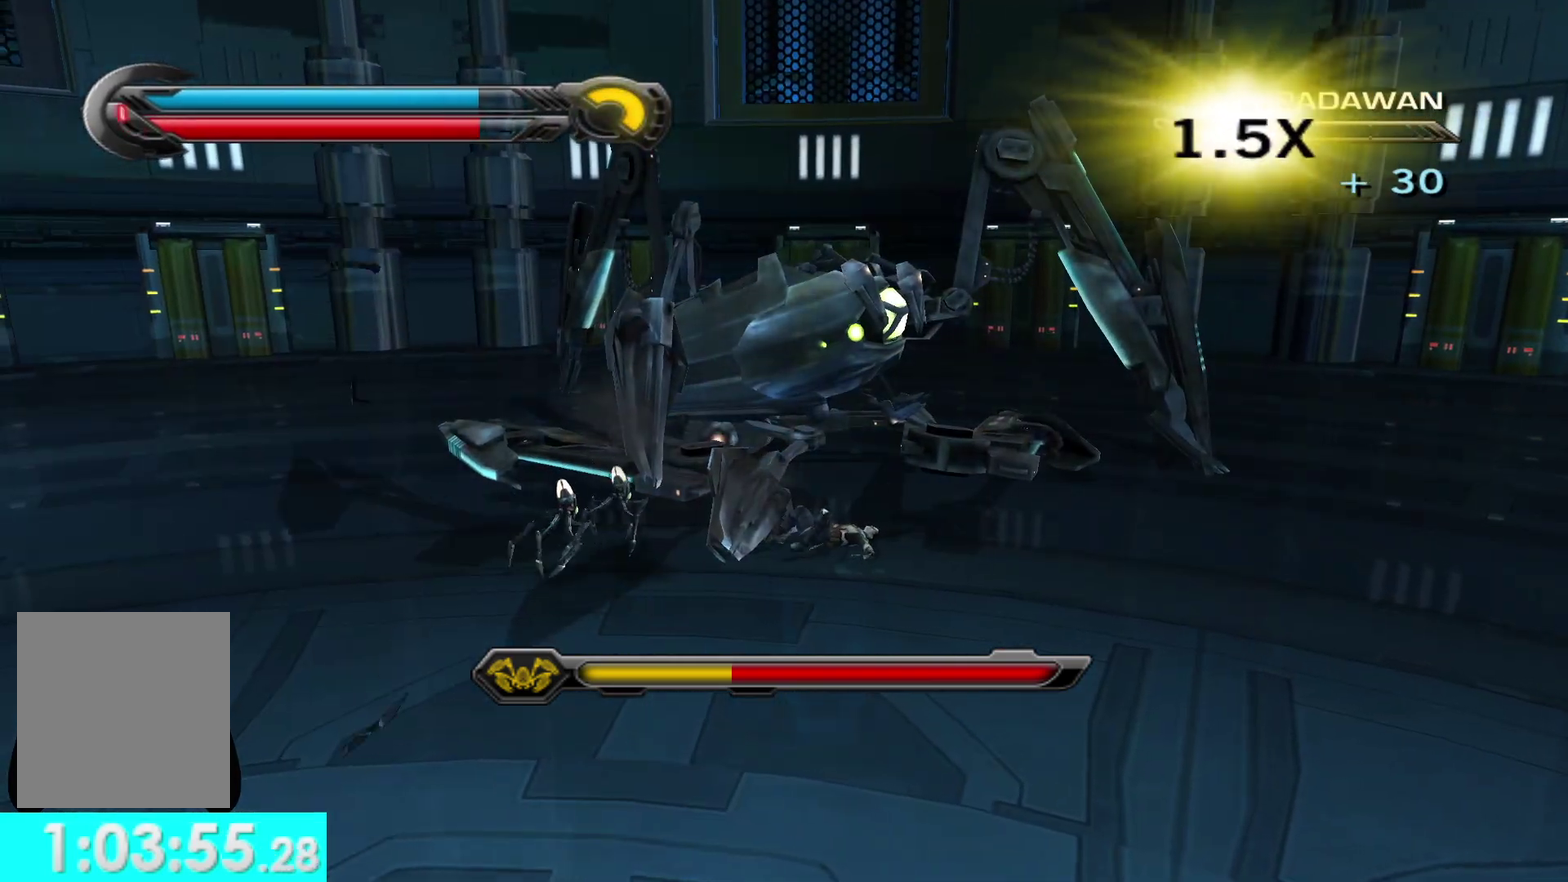
{"buttons": ["X"], "left_stick": "up", "right_stick": "center", "events": [[100, "X", "up"], [217, "L2", "down"], [217, "R2", "down"], [317, "R2", "up"], [350, "L2", "up"], [483, "X", "down"]]}
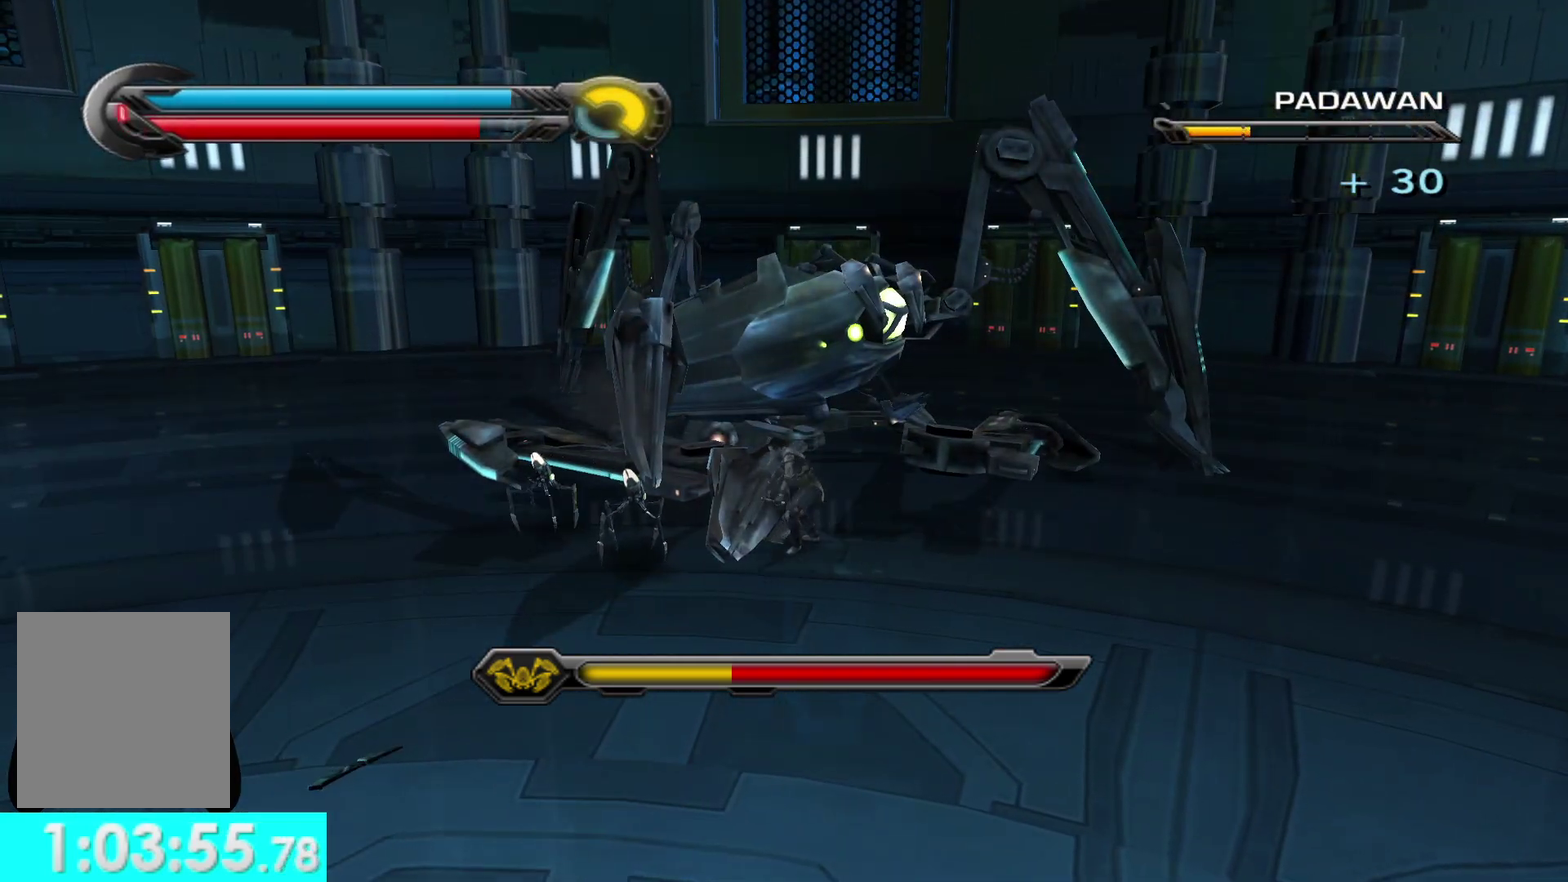
{"buttons": [], "left_stick": "up", "right_stick": "center", "events": [[100, "X", "up"], [183, "X", "down"], [283, "X", "up"], [283, "right_stick", "up"], [350, "X", "down"], [350, "right_stick", "center"], [467, "X", "up"]]}
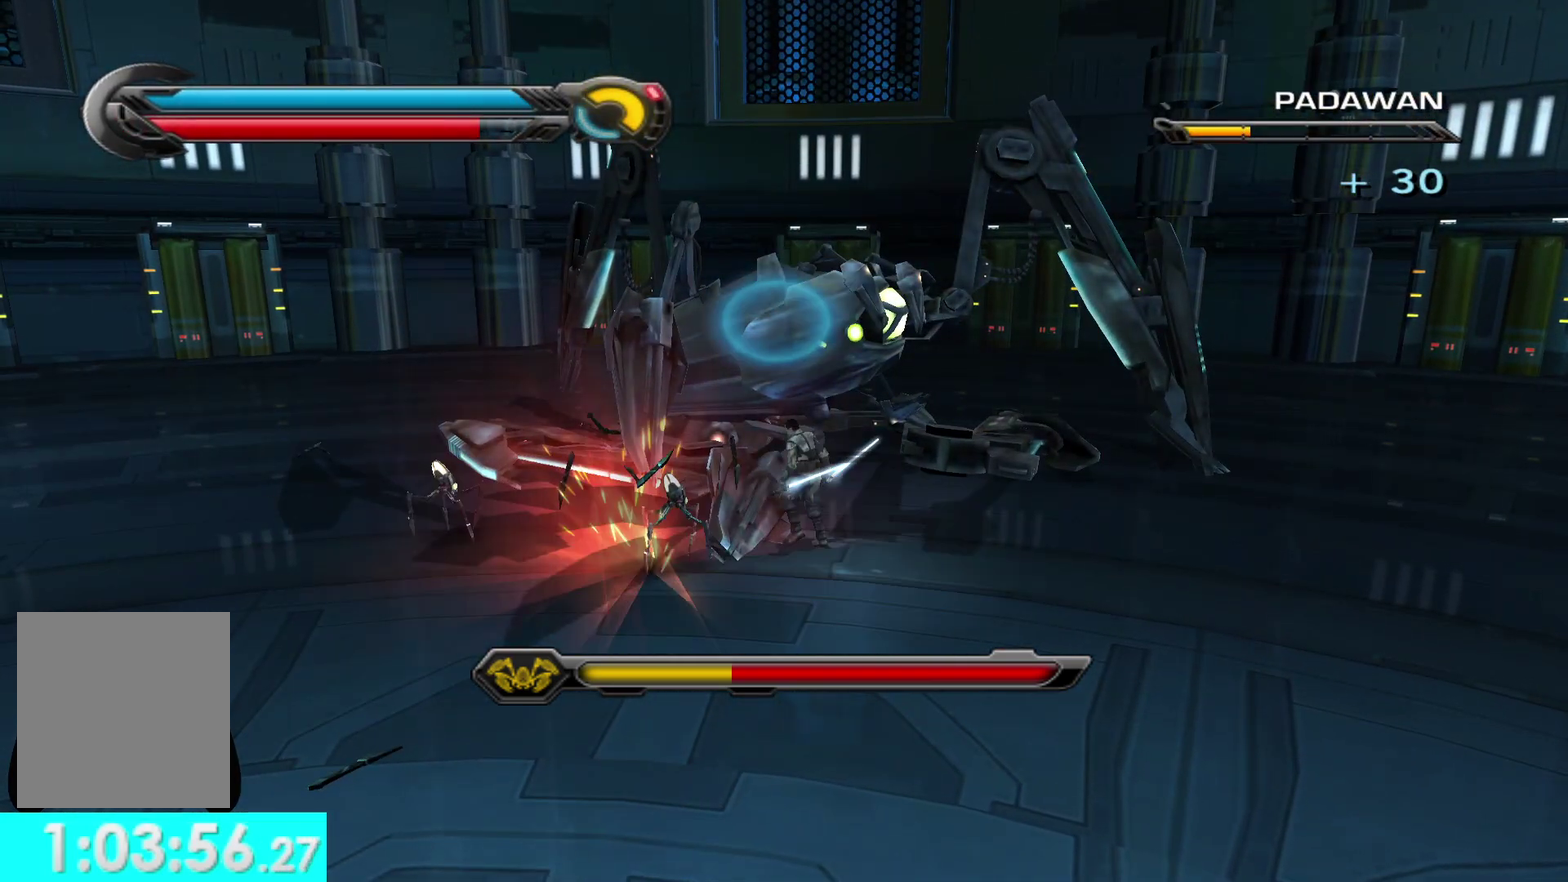
{"buttons": [], "left_stick": "up", "right_stick": "center", "events": [[33, "X", "down"], [150, "X", "up"], [200, "X", "down"], [317, "X", "up"], [367, "X", "down"], [483, "X", "up"]]}
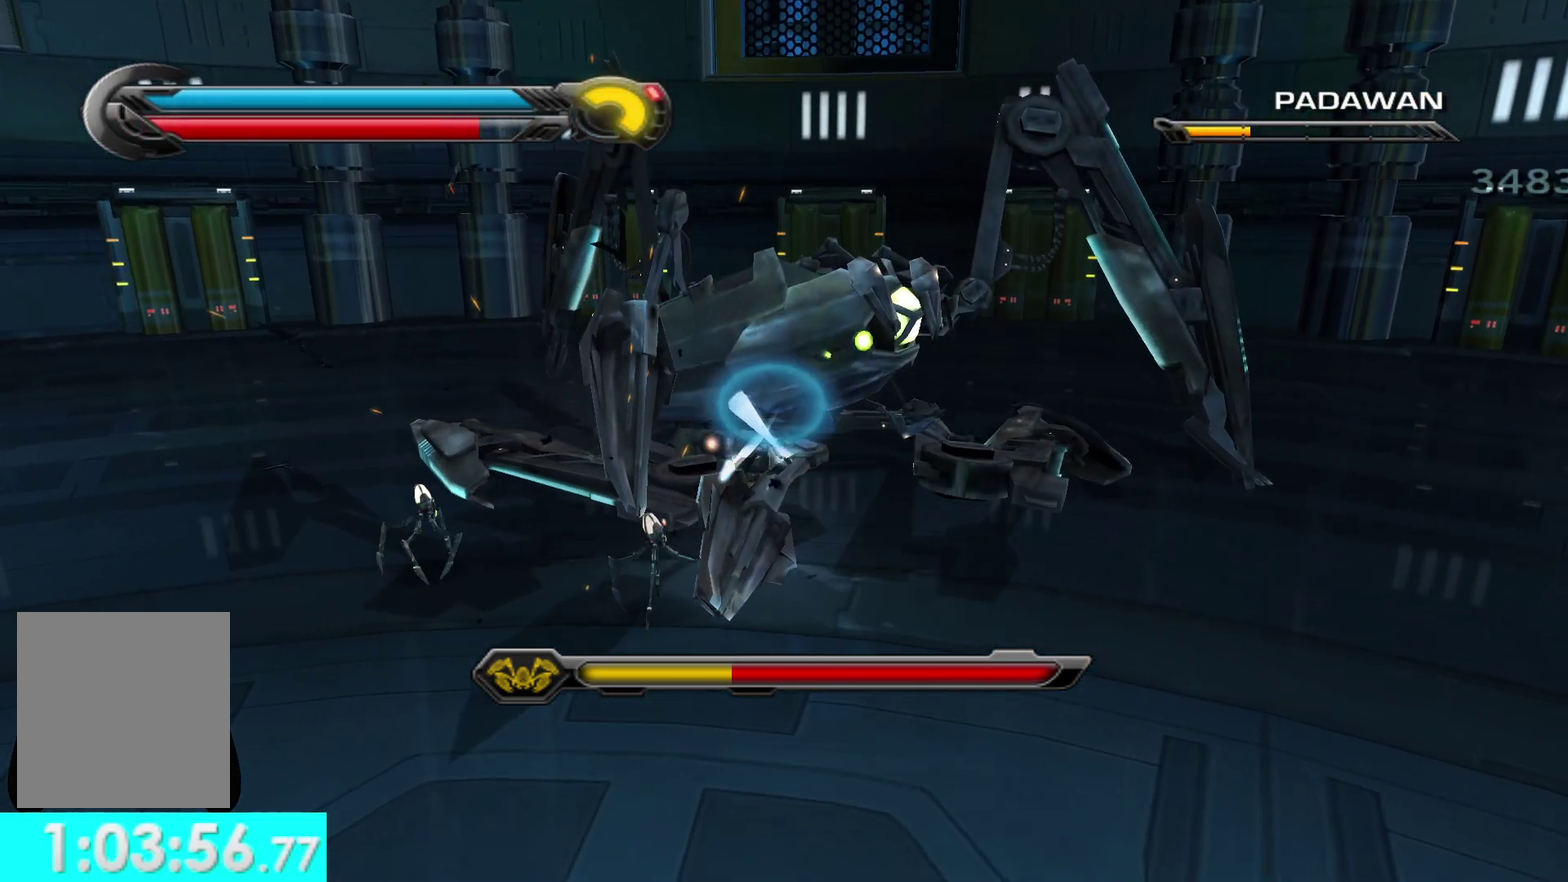
{"buttons": ["X"], "left_stick": "up", "right_stick": "center", "events": [[50, "X", "down"], [150, "X", "up"], [217, "X", "down"], [333, "X", "up"], [400, "X", "down"]]}